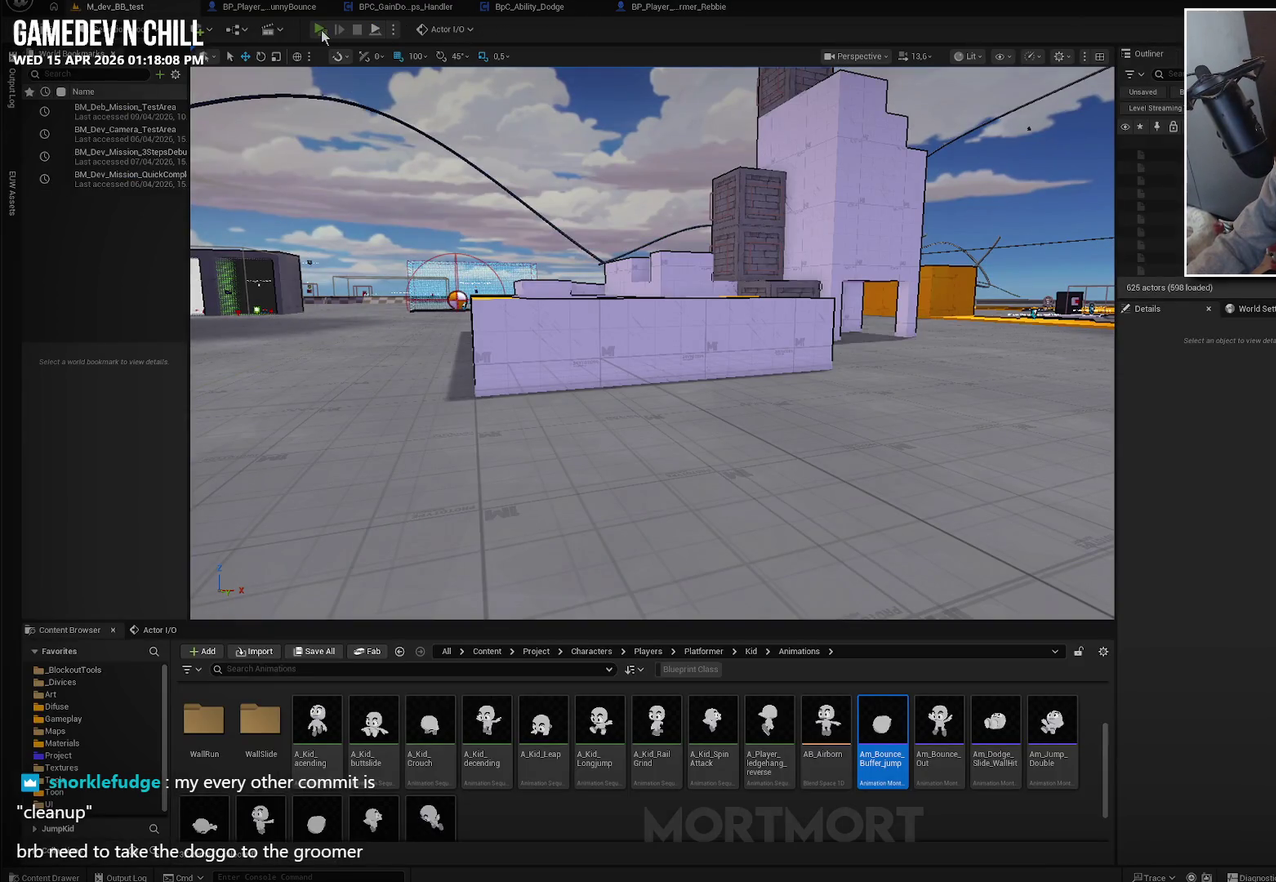
Gameplay with a controller (Xbox layout); each line is a JSON object with the inputs held at the frame after it. "events" lists button and stick changes between this image and that frame as [ms after this image, input, new state], when the widget could be followed in between.
{"buttons": ["L1"], "left_stick": "center", "right_stick": "center", "events": [[450, "L1", "down"]]}
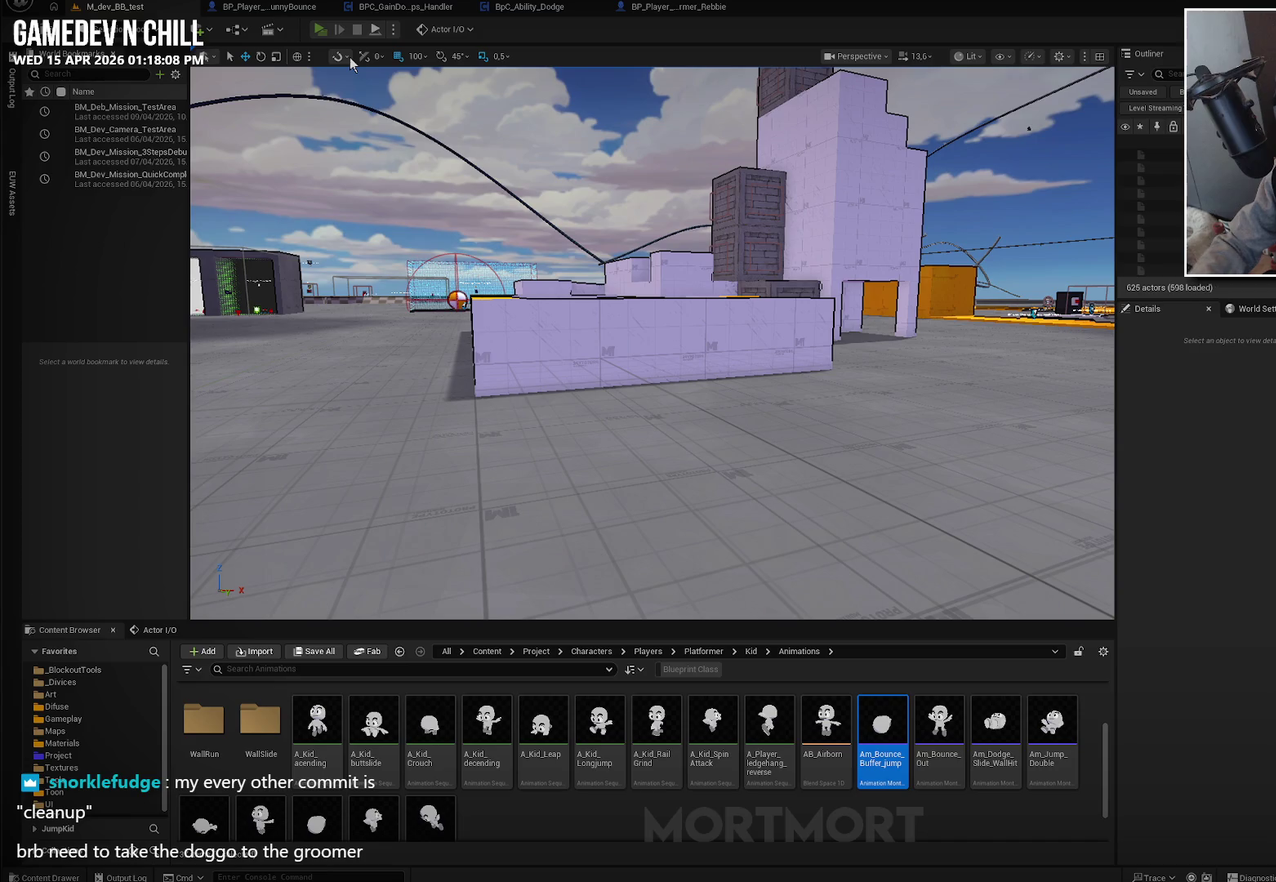
{"buttons": [], "left_stick": "center", "right_stick": "center", "events": [[50, "L1", "up"]]}
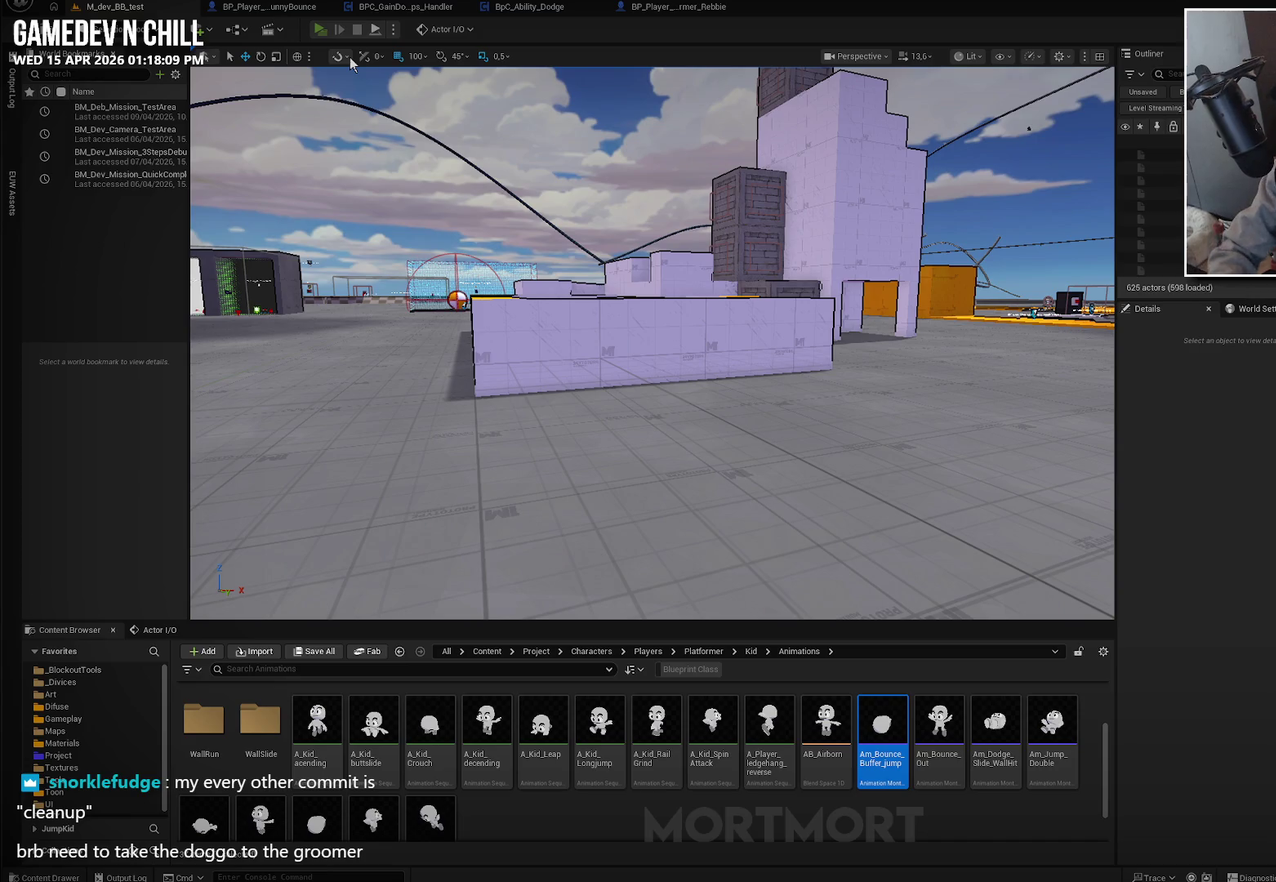
{"buttons": [], "left_stick": "center", "right_stick": "left", "events": [[434, "right_stick", "left"]]}
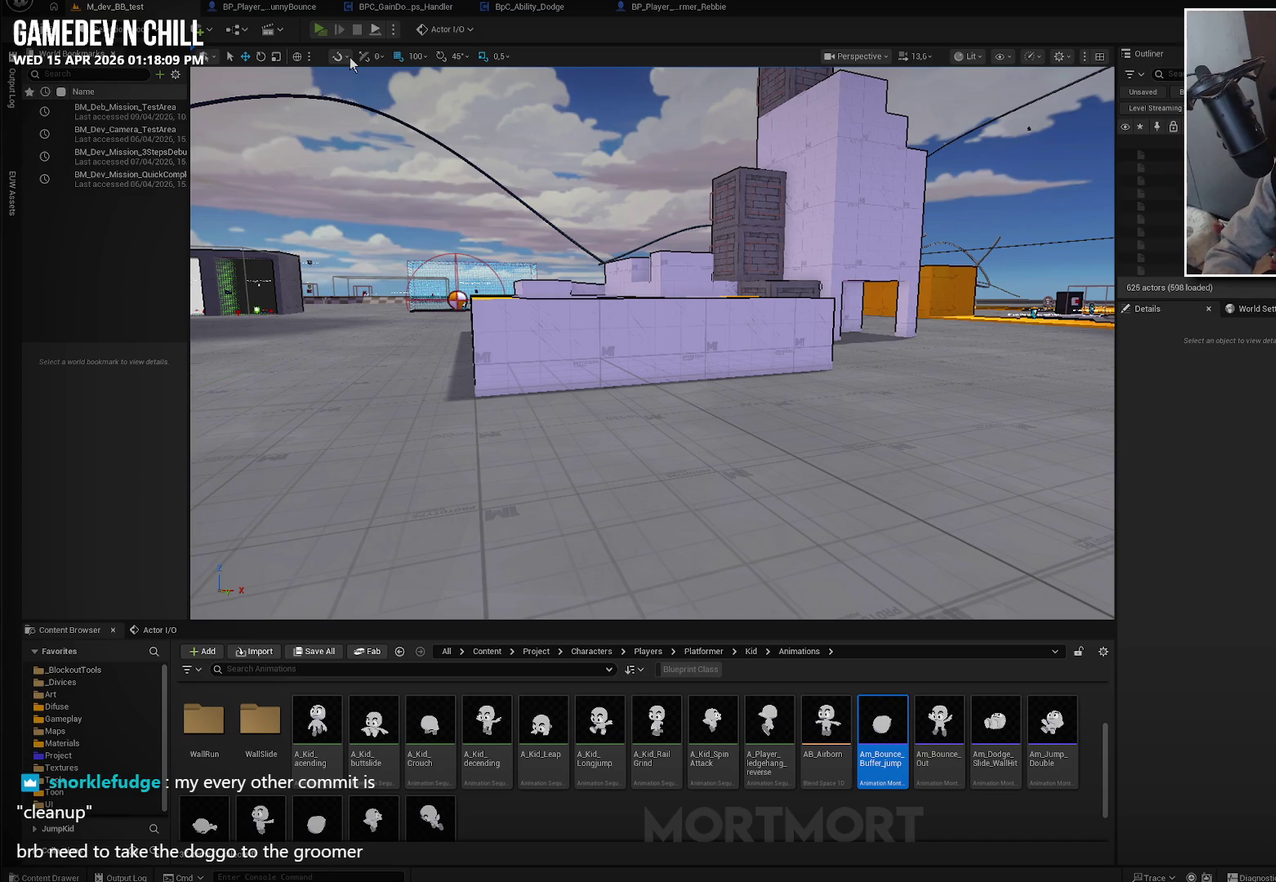
{"buttons": [], "left_stick": "center", "right_stick": "center", "events": [[84, "right_stick", "center"], [334, "right_stick", "left"], [467, "right_stick", "center"]]}
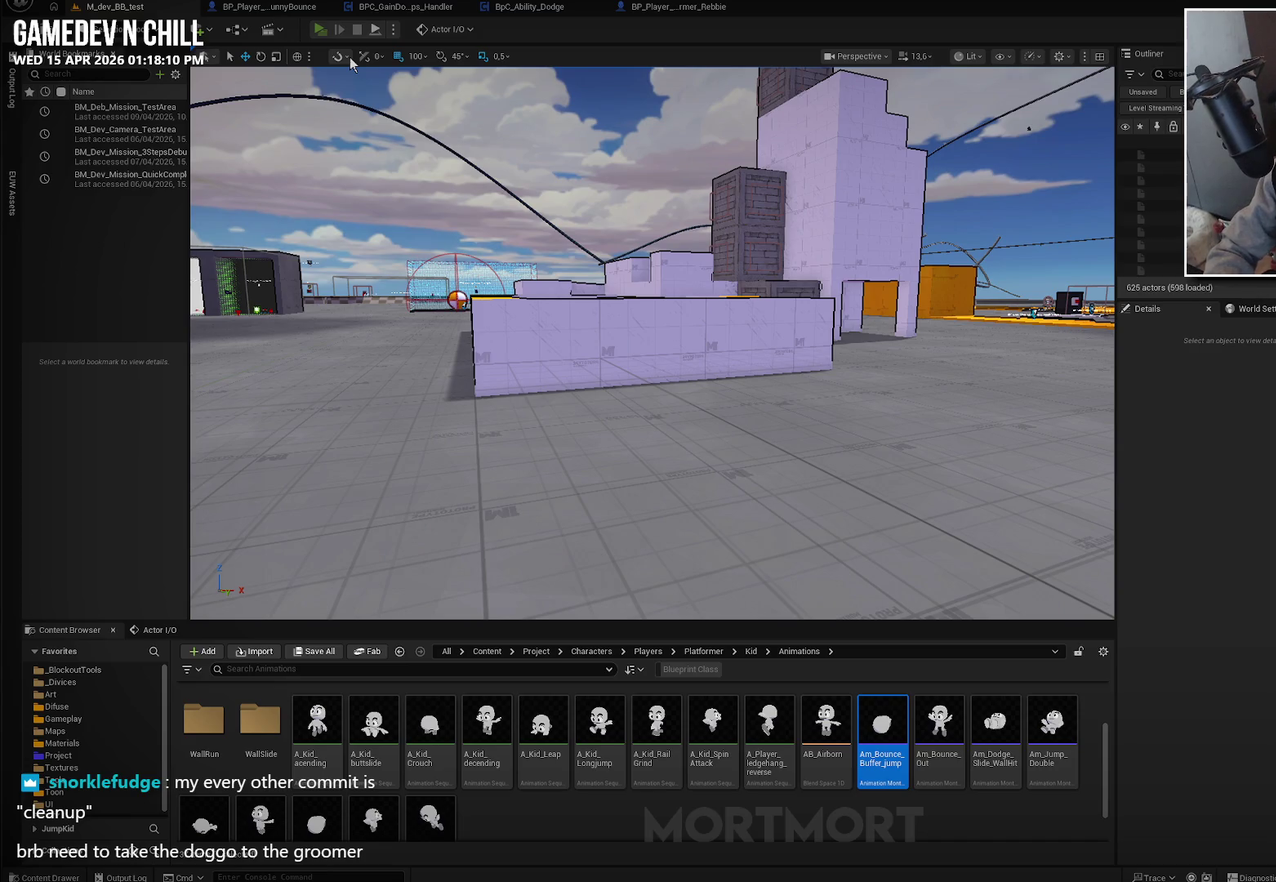
{"buttons": [], "left_stick": "center", "right_stick": "center", "events": []}
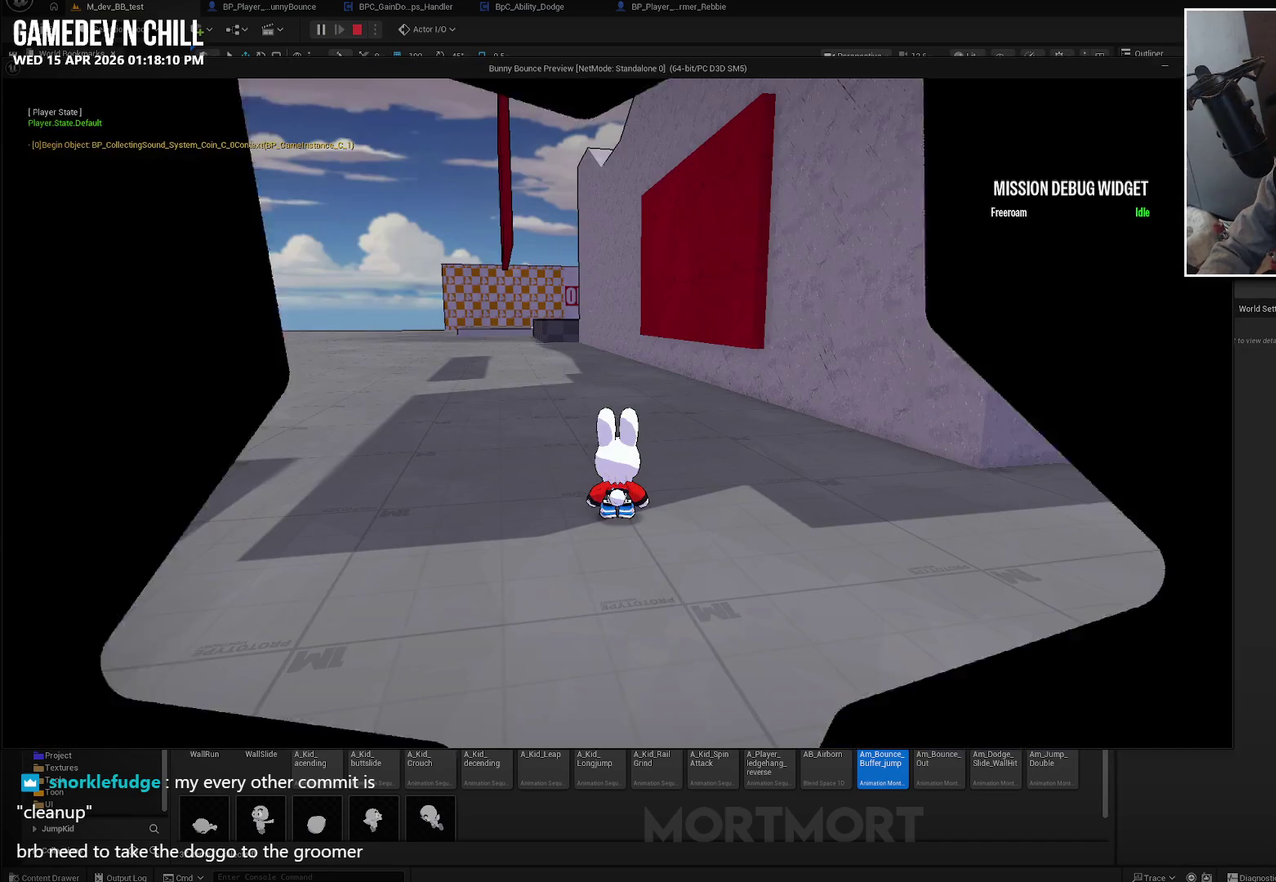
{"buttons": [], "left_stick": "left", "right_stick": "center", "events": [[234, "left_stick", "left"]]}
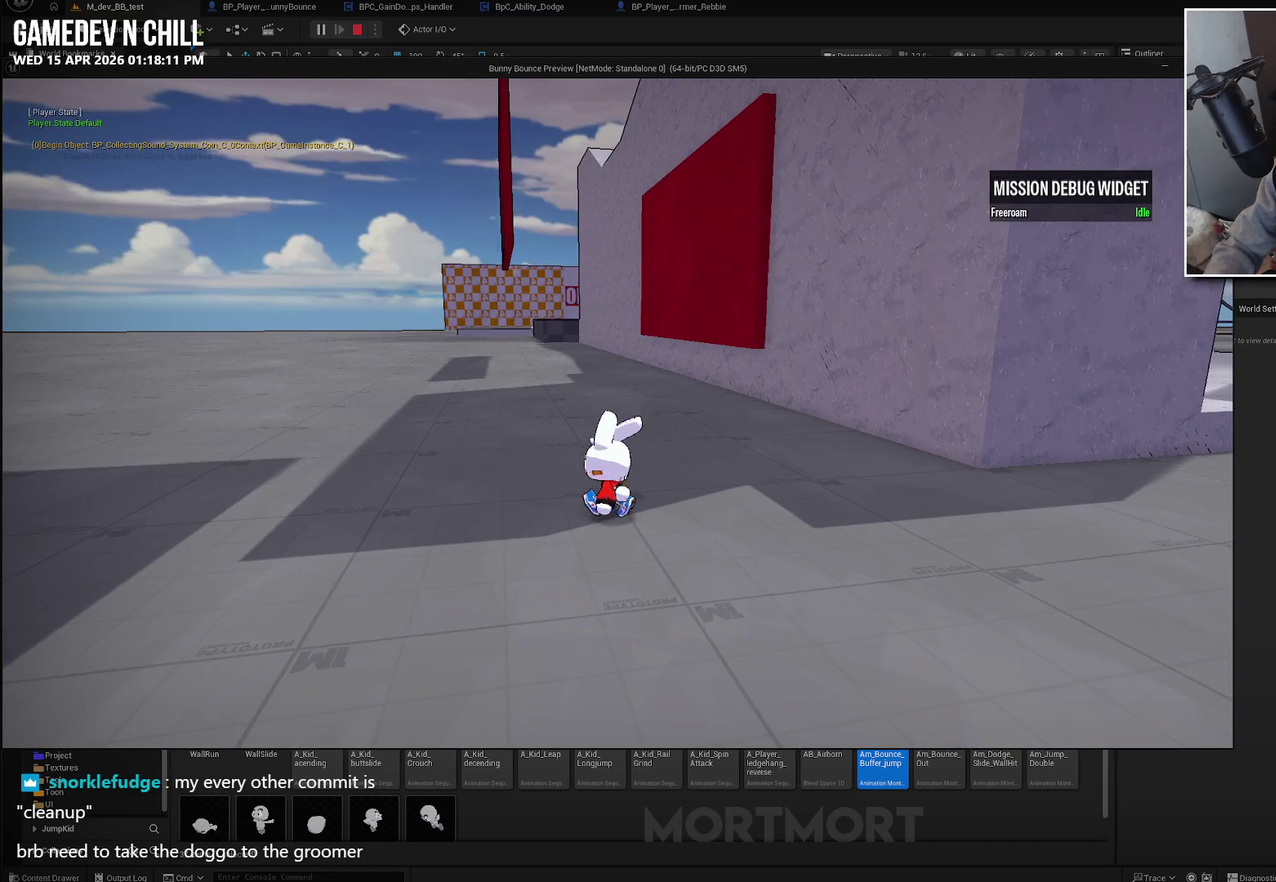
{"buttons": ["L2"], "left_stick": "left", "right_stick": "center", "events": [[67, "A", "down"], [234, "A", "up"], [500, "L2", "down"]]}
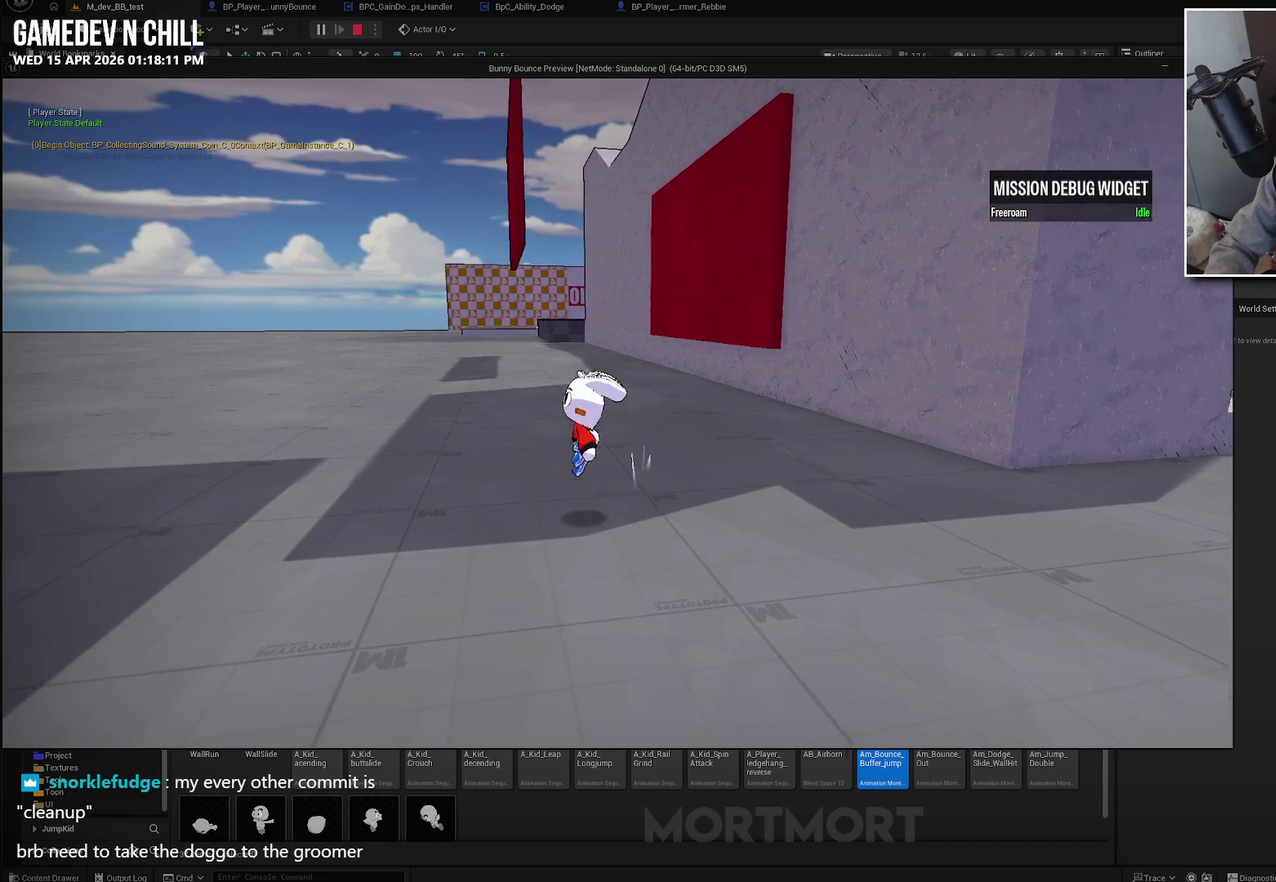
{"buttons": [], "left_stick": "up", "right_stick": "center", "events": [[134, "L2", "up"], [167, "left_stick", "center"], [234, "left_stick", "right"], [250, "right_stick", "left"], [417, "left_stick", "up-right"], [417, "right_stick", "center"], [484, "left_stick", "up"]]}
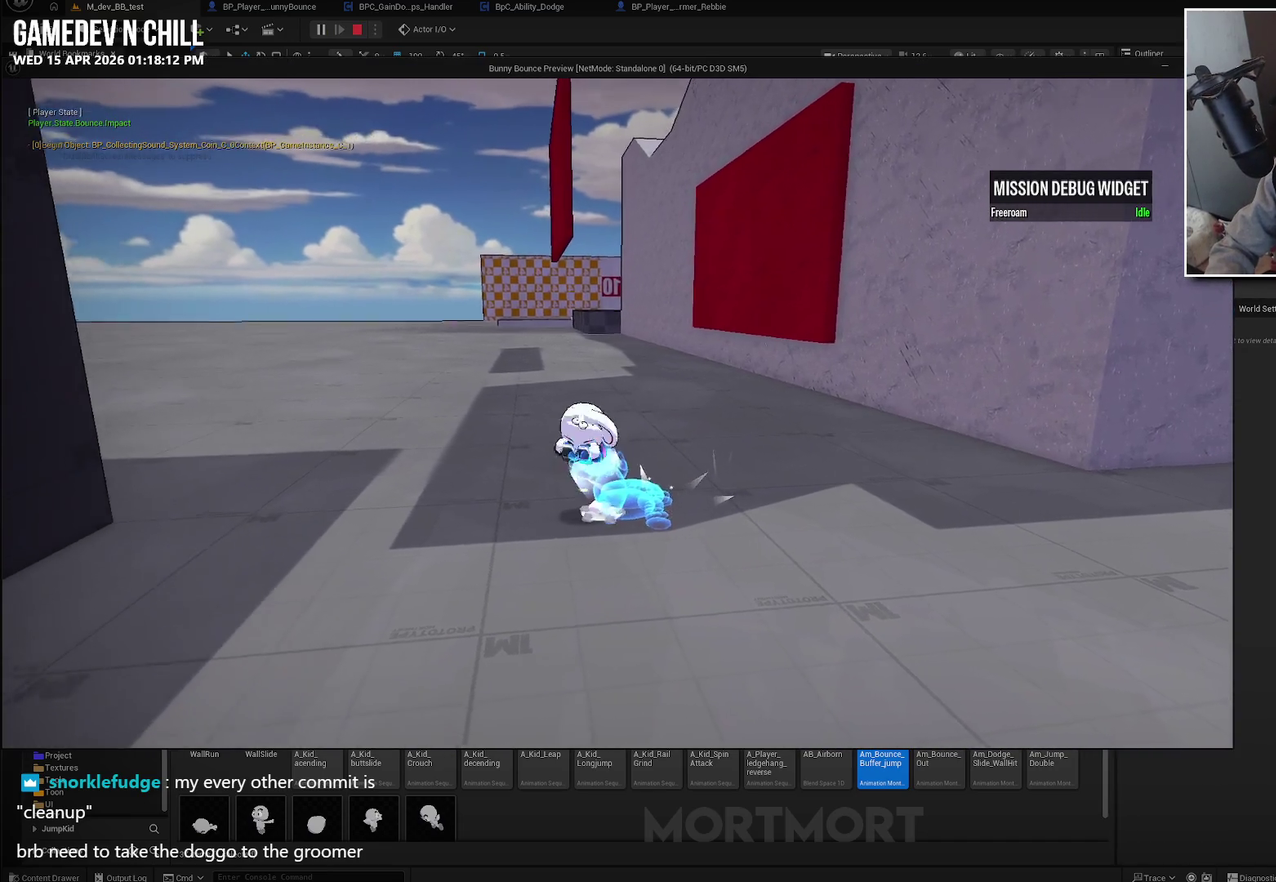
{"buttons": ["A"], "left_stick": "up-right", "right_stick": "center", "events": [[134, "A", "down"], [184, "left_stick", "up-right"]]}
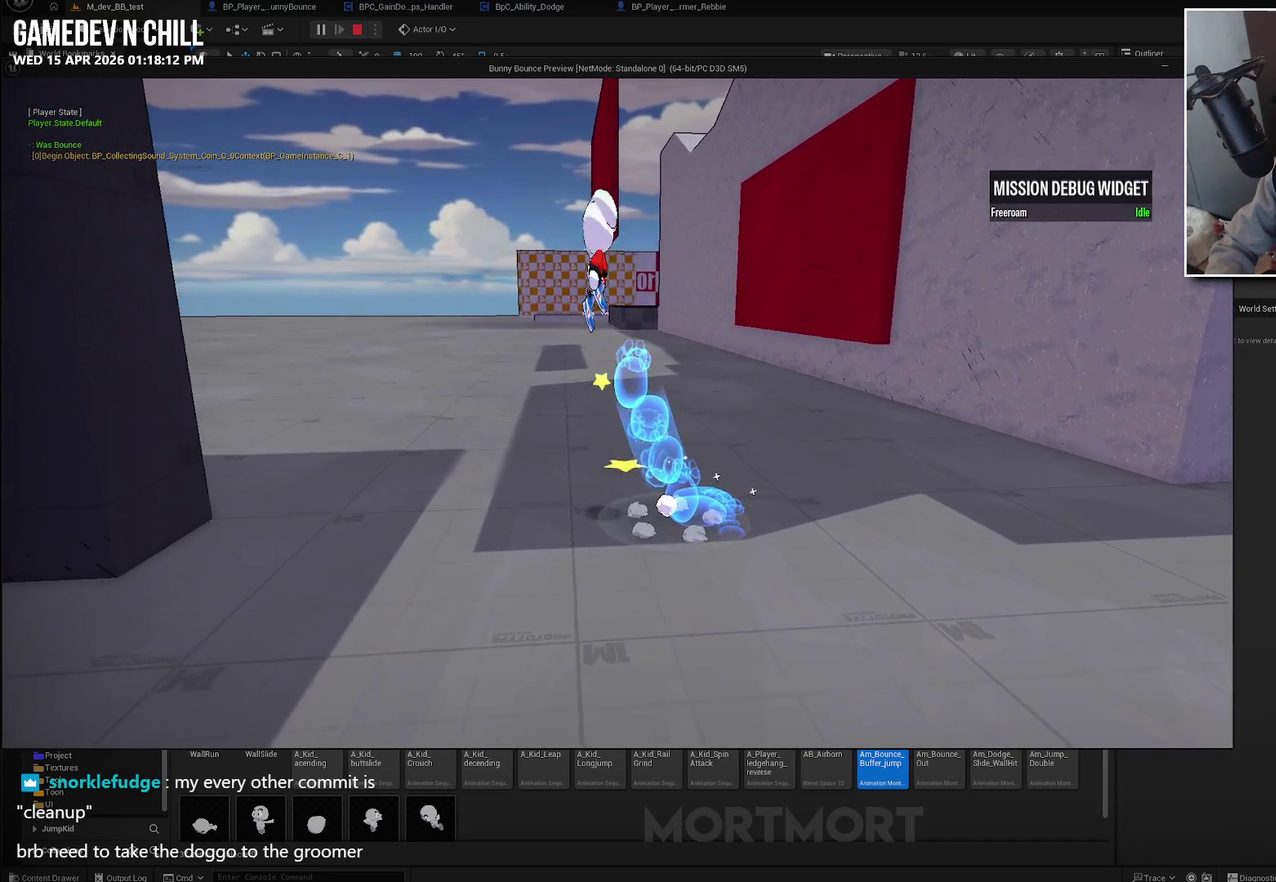
{"buttons": [], "left_stick": "up-right", "right_stick": "left", "events": [[17, "A", "up"], [484, "right_stick", "left"]]}
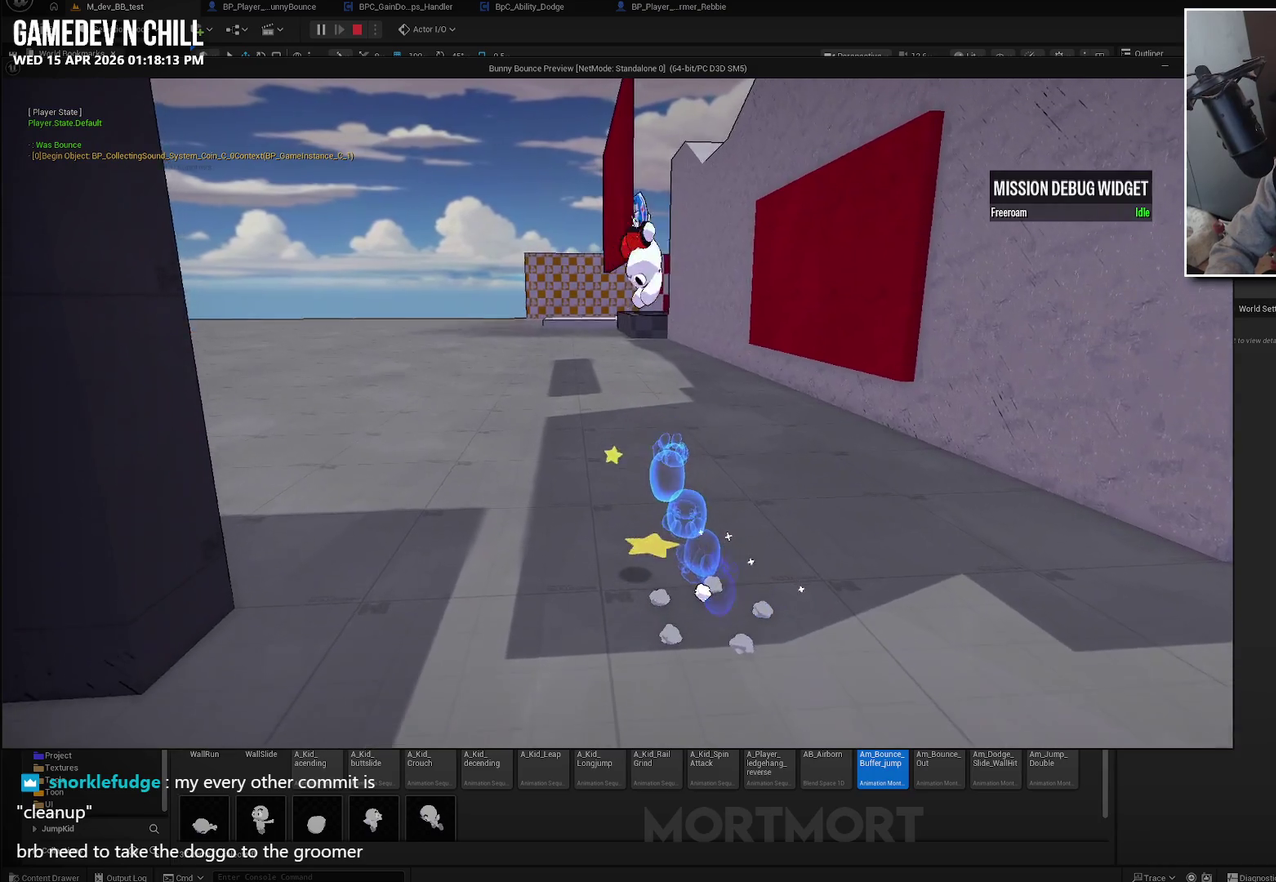
{"buttons": [], "left_stick": "up", "right_stick": "center", "events": [[150, "right_stick", "center"], [367, "left_stick", "up"]]}
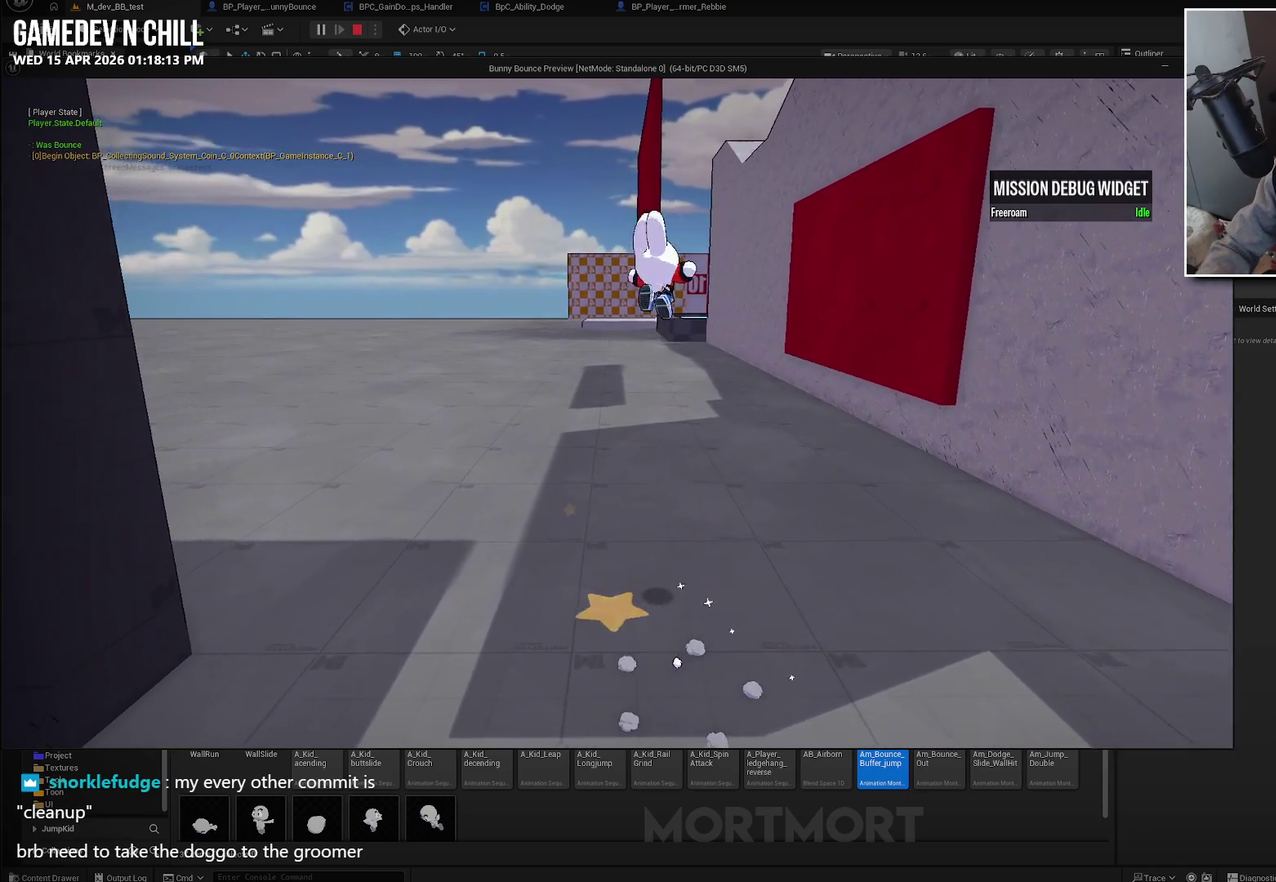
{"buttons": [], "left_stick": "up", "right_stick": "center", "events": []}
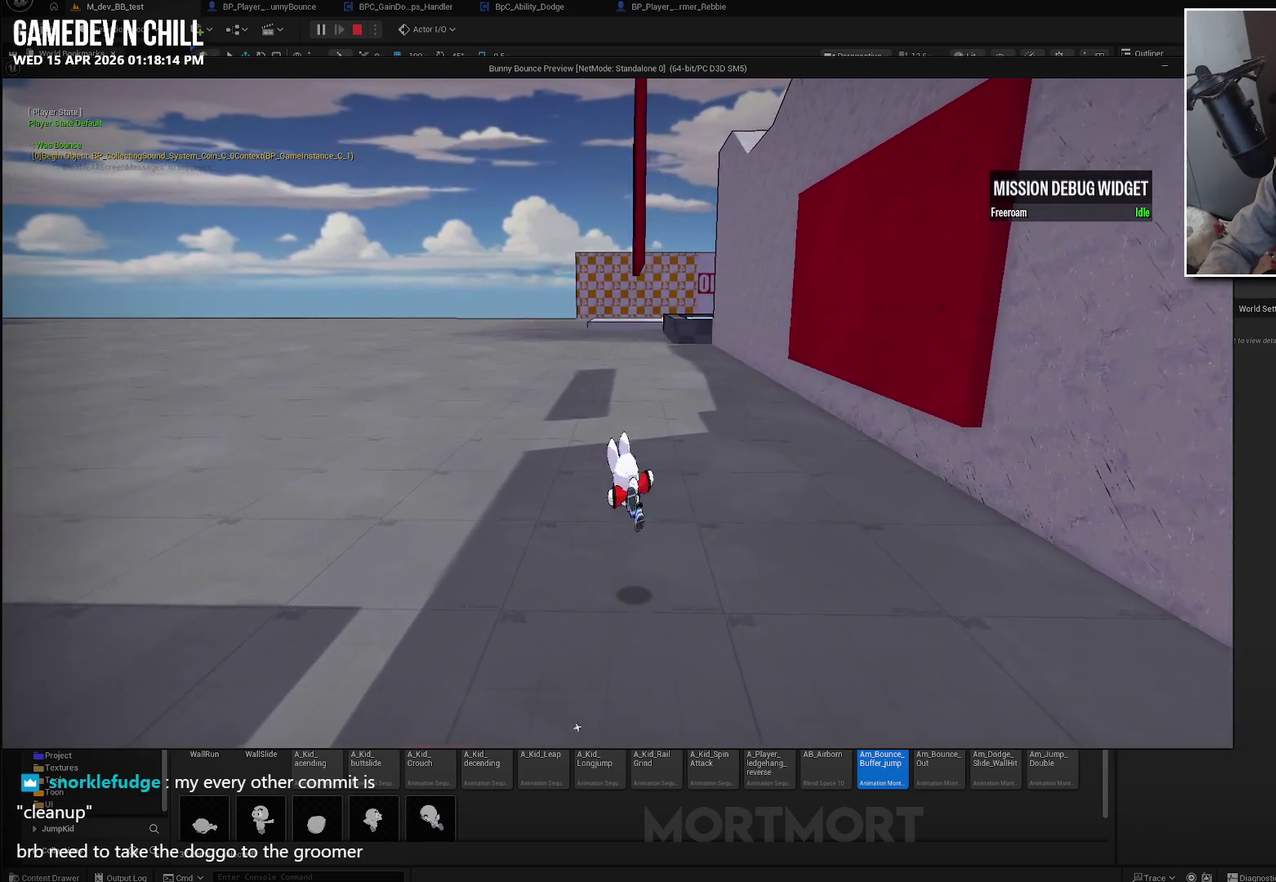
{"buttons": [], "left_stick": "up-left", "right_stick": "center", "events": [[467, "left_stick", "up-left"]]}
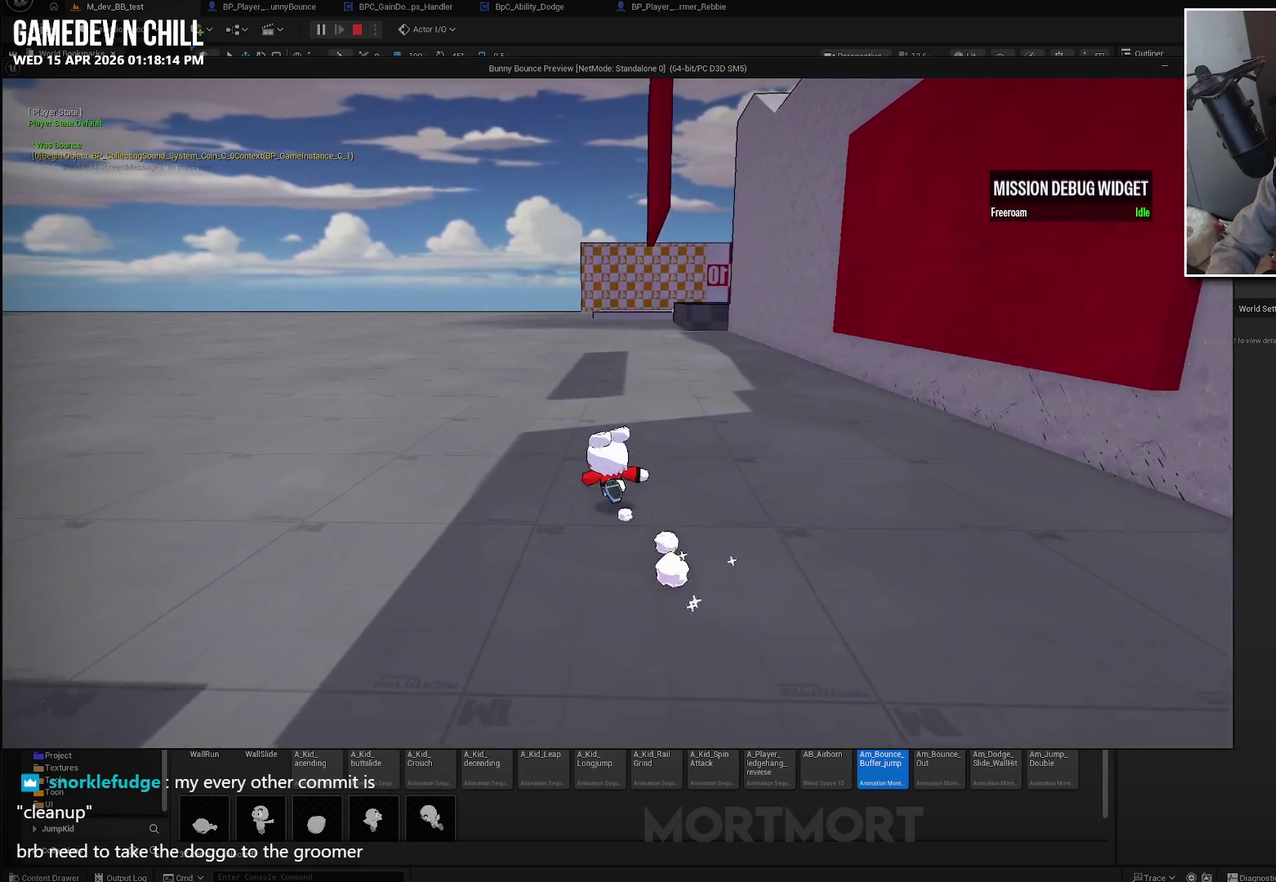
{"buttons": ["A"], "left_stick": "up-left", "right_stick": "center", "events": [[417, "A", "down"]]}
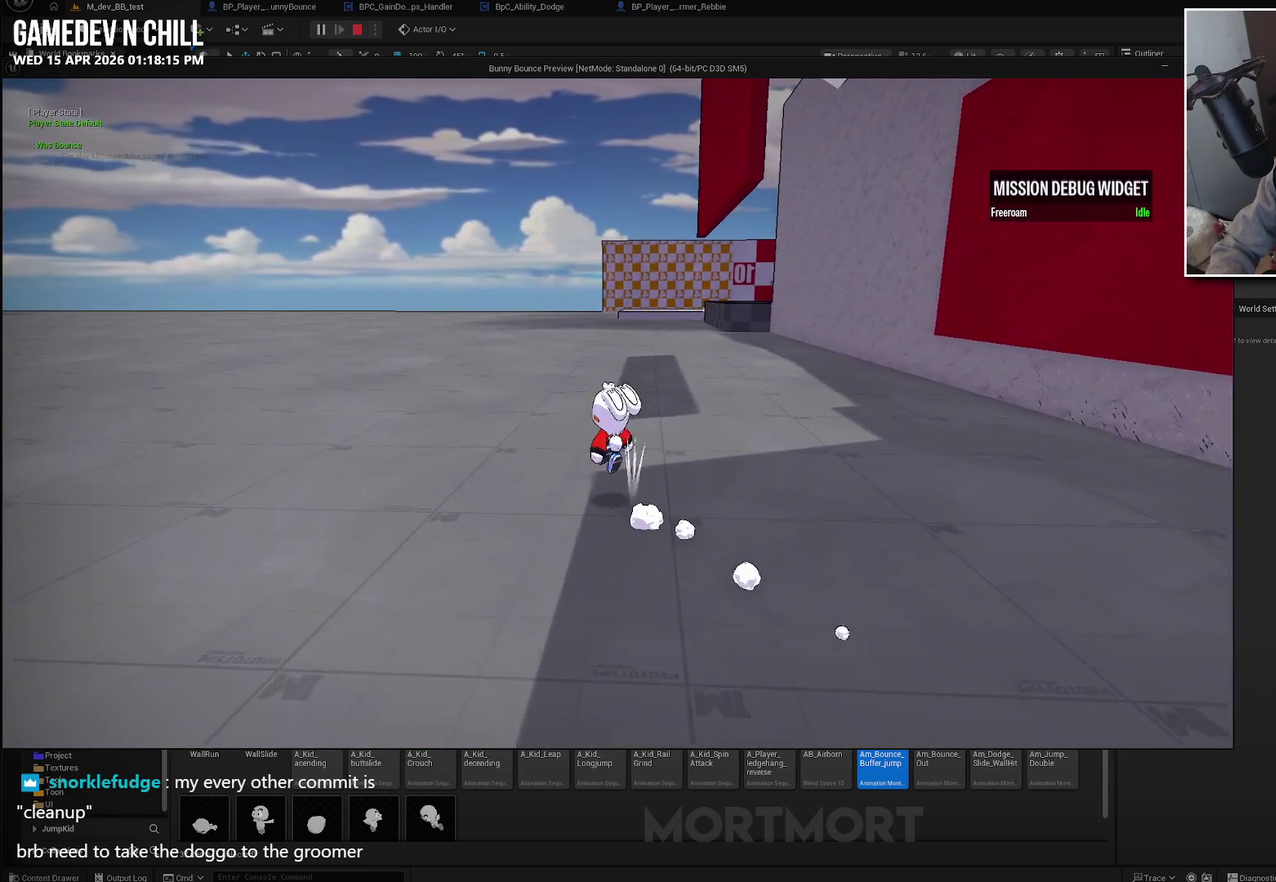
{"buttons": [], "left_stick": "up-left", "right_stick": "center", "events": [[100, "A", "up"]]}
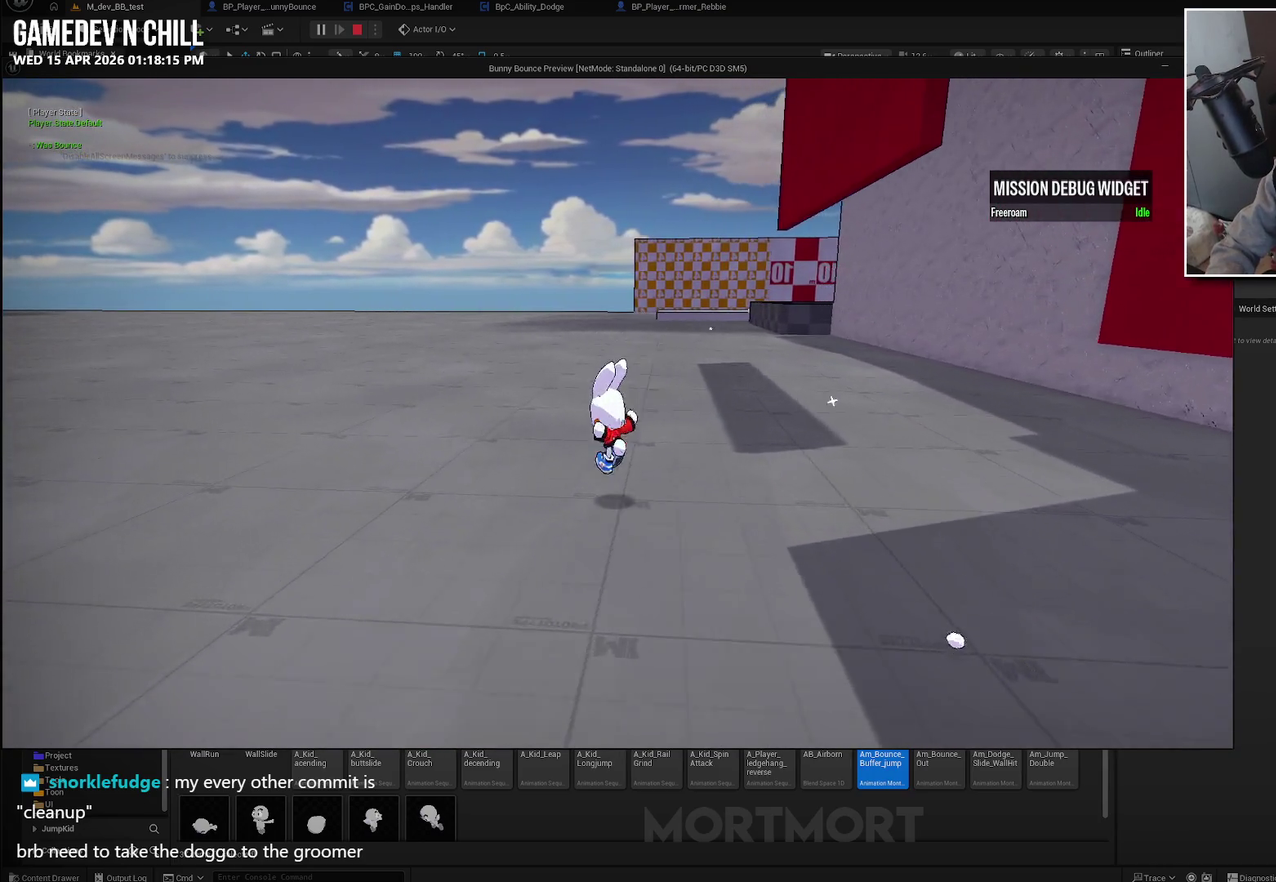
{"buttons": ["A"], "left_stick": "up-left", "right_stick": "center", "events": [[150, "left_stick", "left"], [217, "A", "down"], [350, "A", "up"], [367, "left_stick", "up-left"], [484, "A", "down"]]}
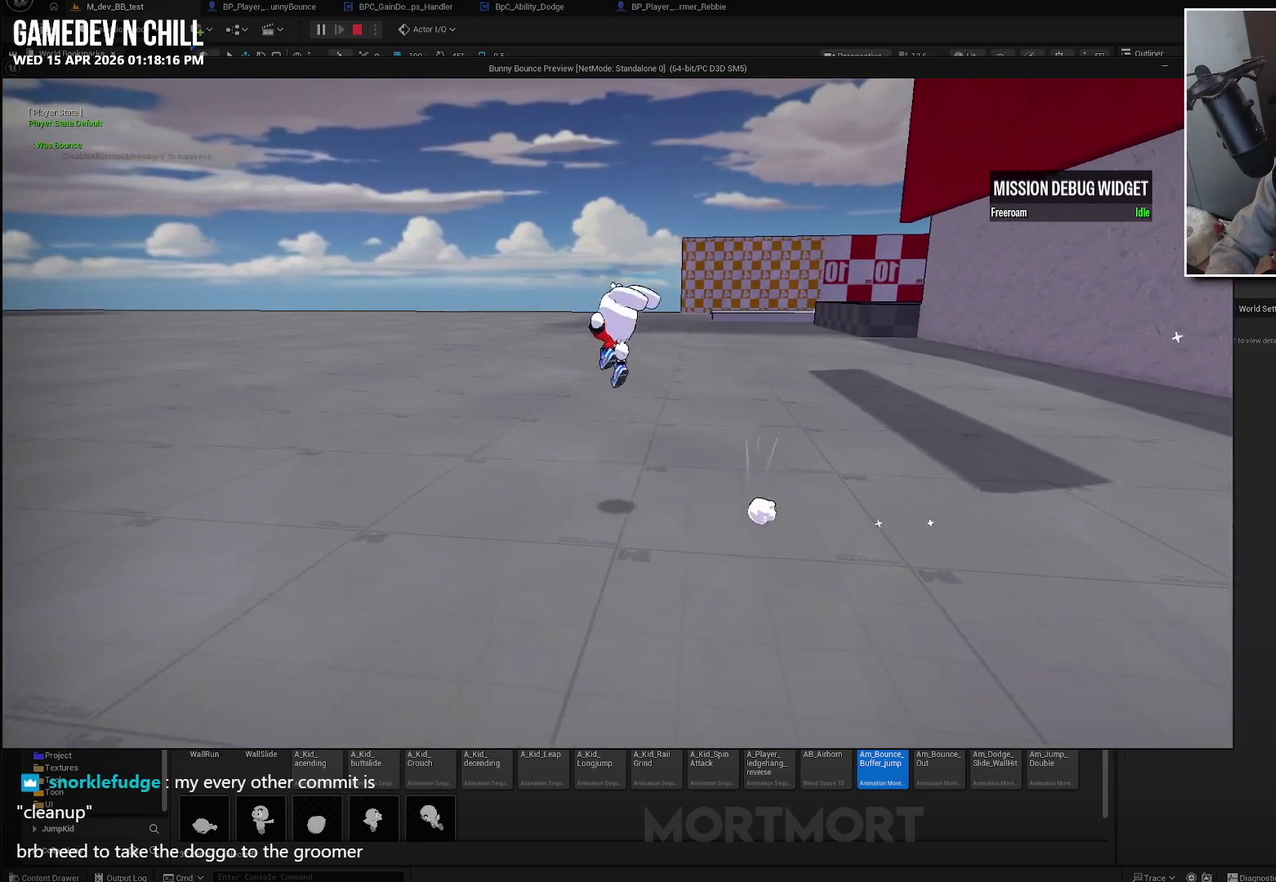
{"buttons": [], "left_stick": "right", "right_stick": "right", "events": [[217, "A", "up"], [300, "left_stick", "up"], [350, "left_stick", "up-right"], [434, "right_stick", "right"], [467, "left_stick", "right"]]}
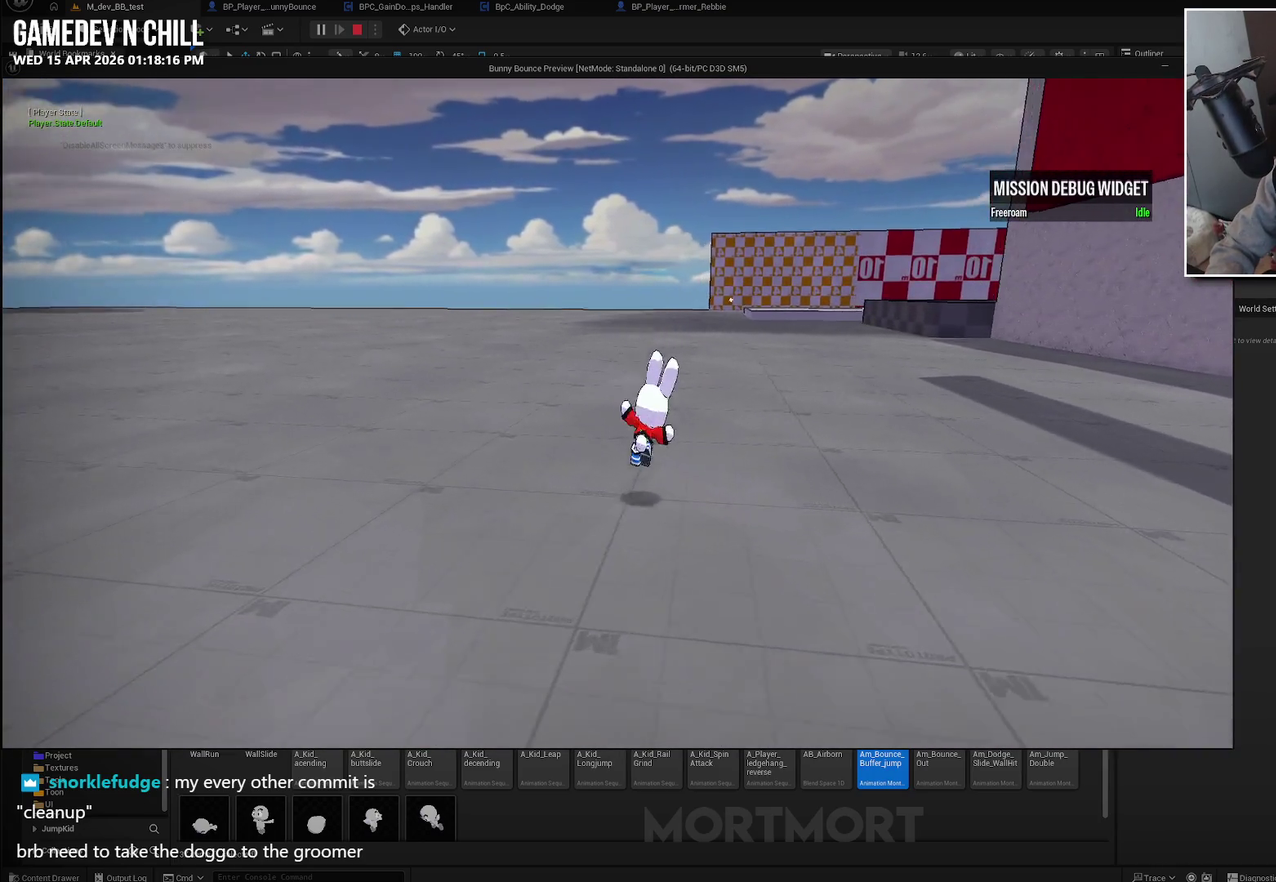
{"buttons": [], "left_stick": "right", "right_stick": "right", "events": [[134, "right_stick", "center"], [434, "right_stick", "right"]]}